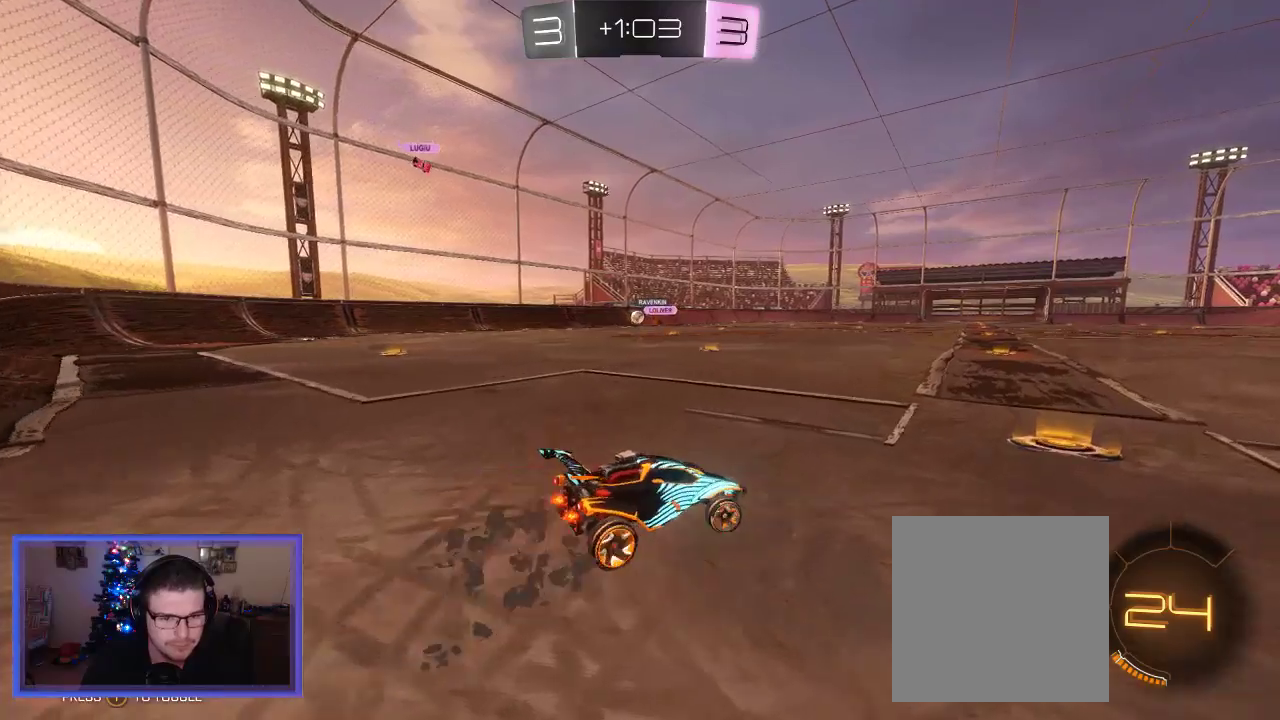
Gameplay with a controller (Xbox layout); each line is a JSON object with the inputs held at the frame after it. "events" lists button and stick changes between this image and that frame as [ms after this image, input, new state], when the widget could be followed in between.
{"buttons": ["R2"], "left_stick": "left", "right_stick": "center", "events": [[100, "left_stick", "center"], [183, "left_stick", "left"]]}
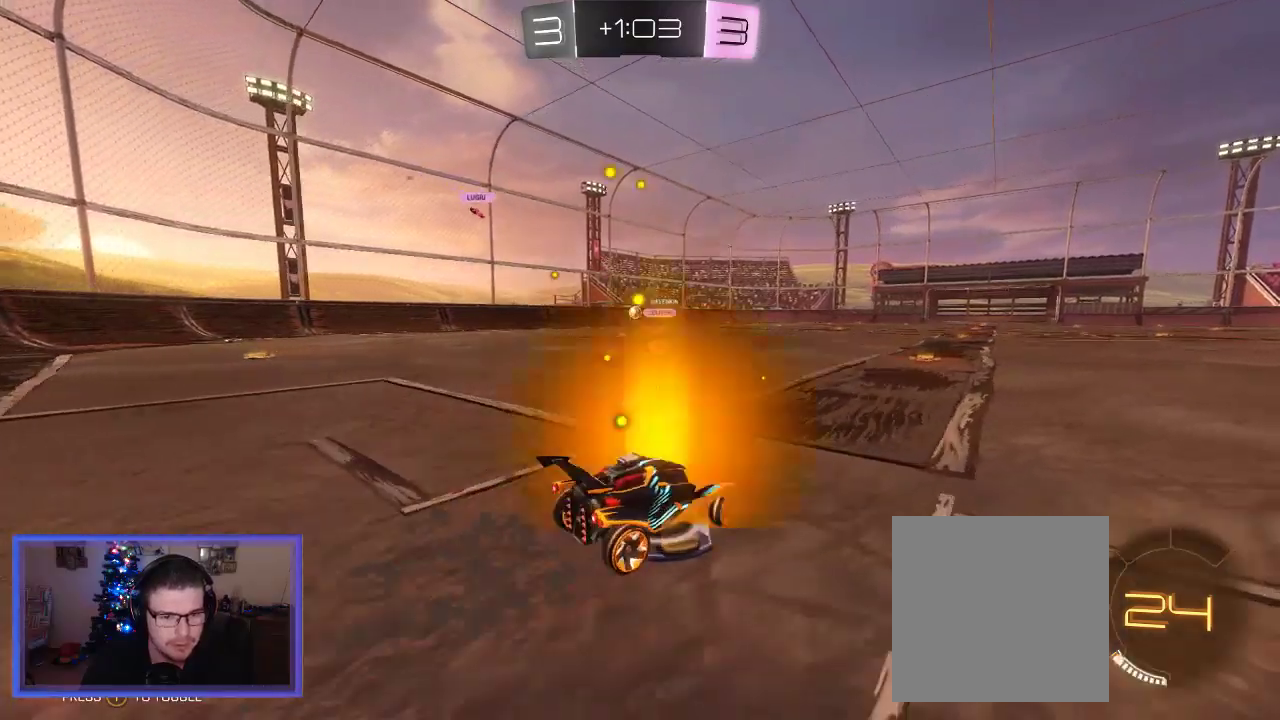
{"buttons": ["R2"], "left_stick": "center", "right_stick": "center", "events": [[83, "left_stick", "center"]]}
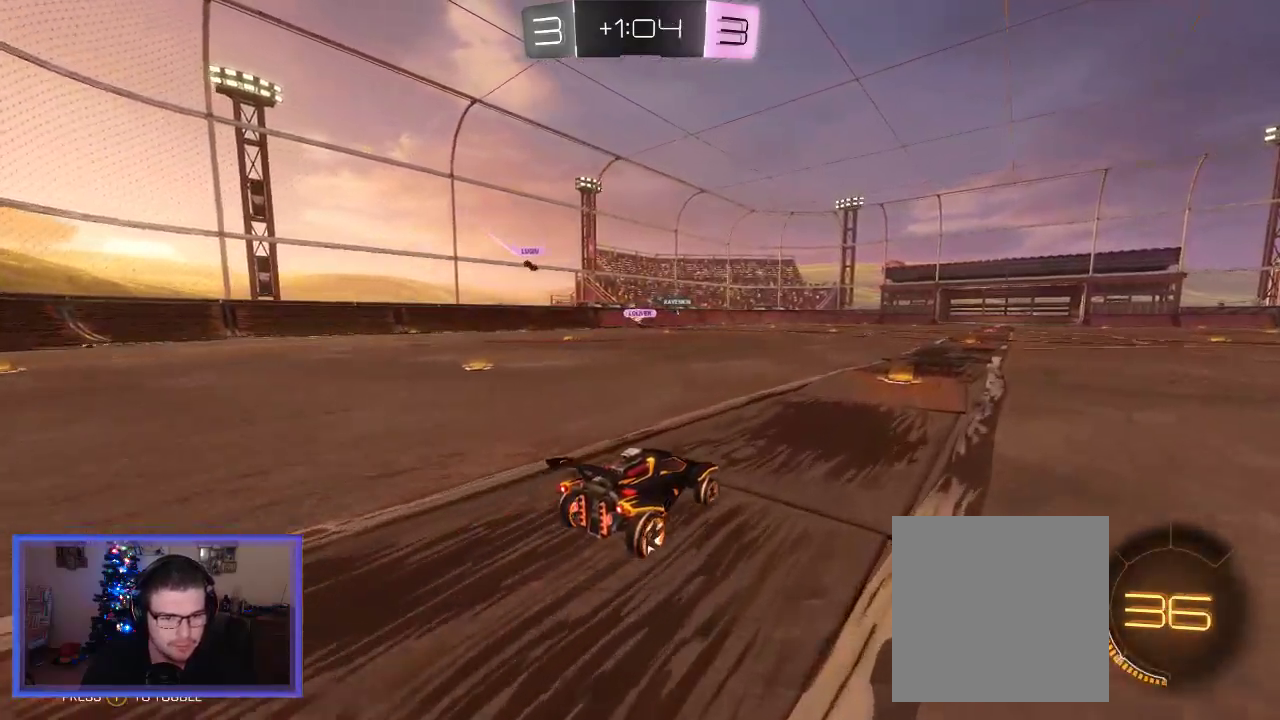
{"buttons": ["R2"], "left_stick": "center", "right_stick": "center", "events": [[17, "left_stick", "right"], [117, "left_stick", "center"]]}
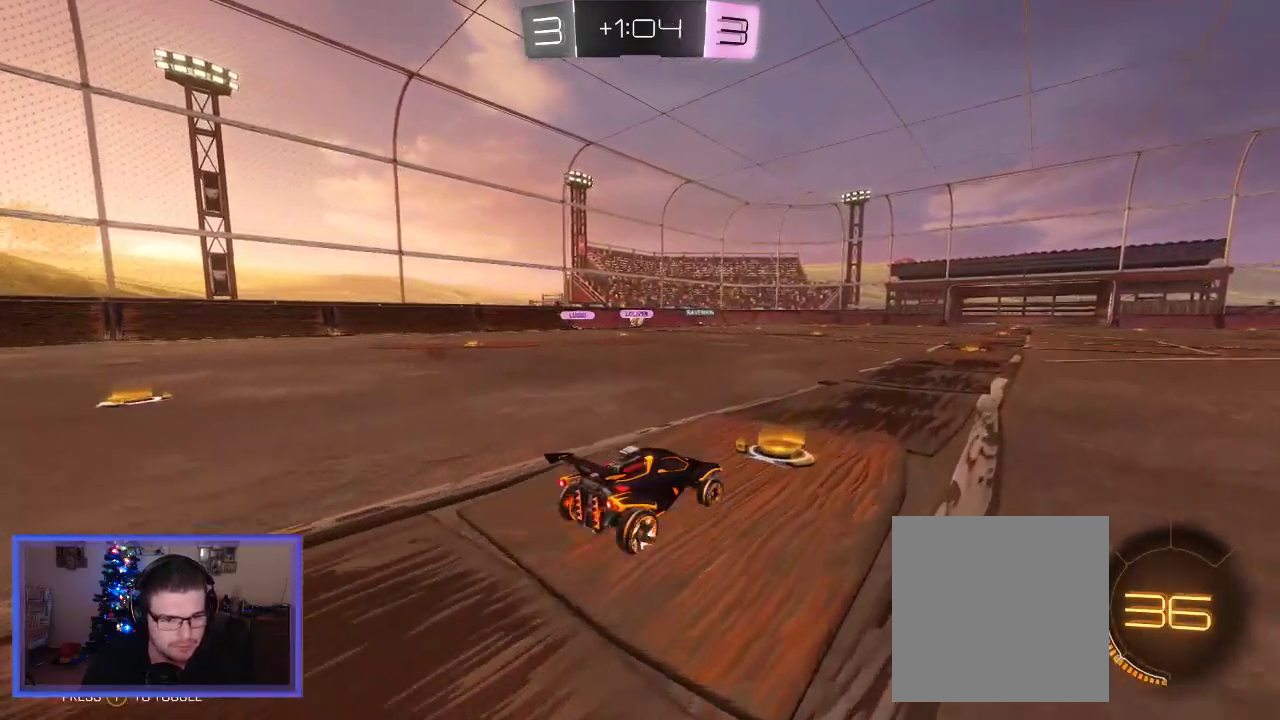
{"buttons": ["R2"], "left_stick": "center", "right_stick": "center", "events": [[217, "left_stick", "left"], [350, "left_stick", "center"]]}
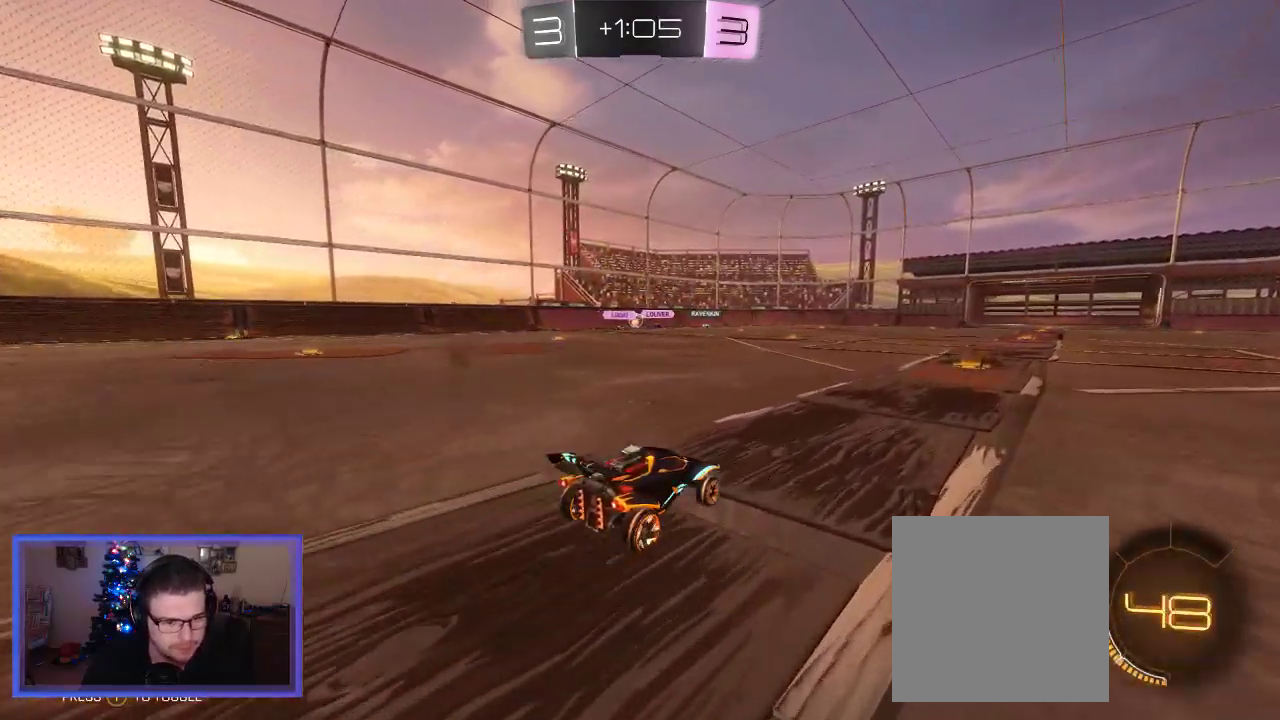
{"buttons": ["R2"], "left_stick": "center", "right_stick": "center", "events": [[17, "left_stick", "right"], [167, "left_stick", "center"]]}
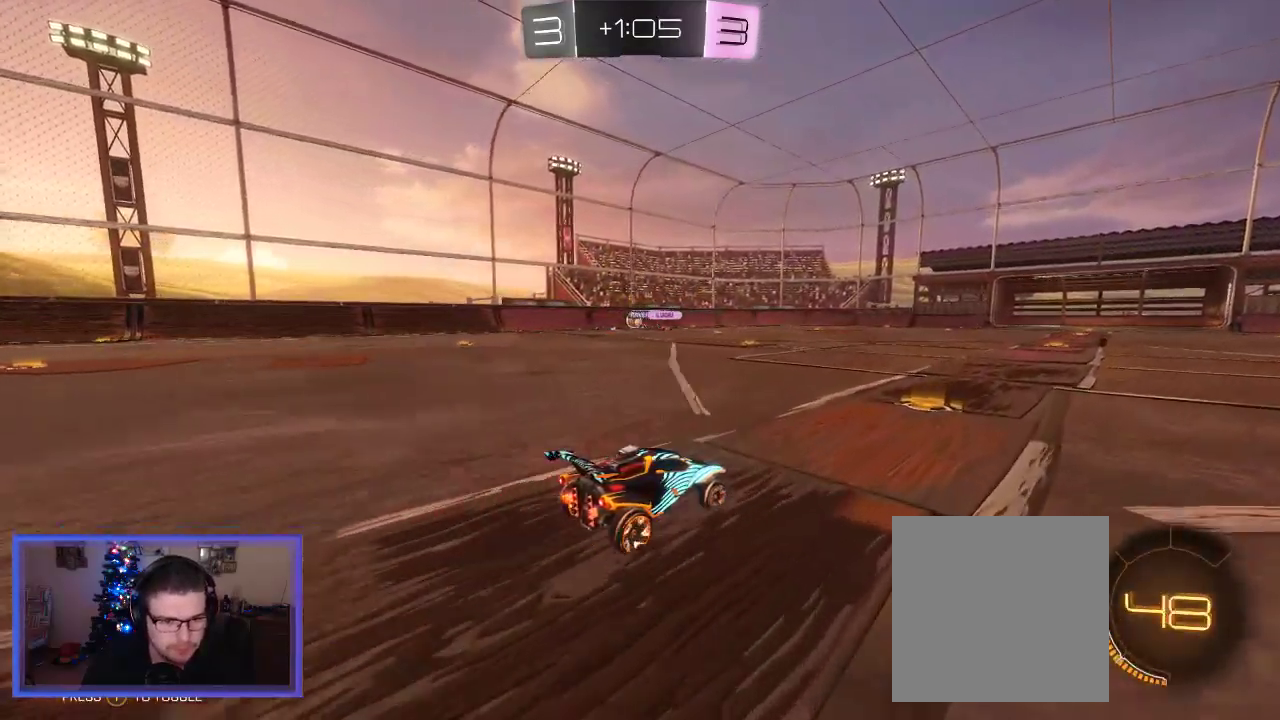
{"buttons": ["R2"], "left_stick": "up-left", "right_stick": "center", "events": [[167, "left_stick", "up-left"]]}
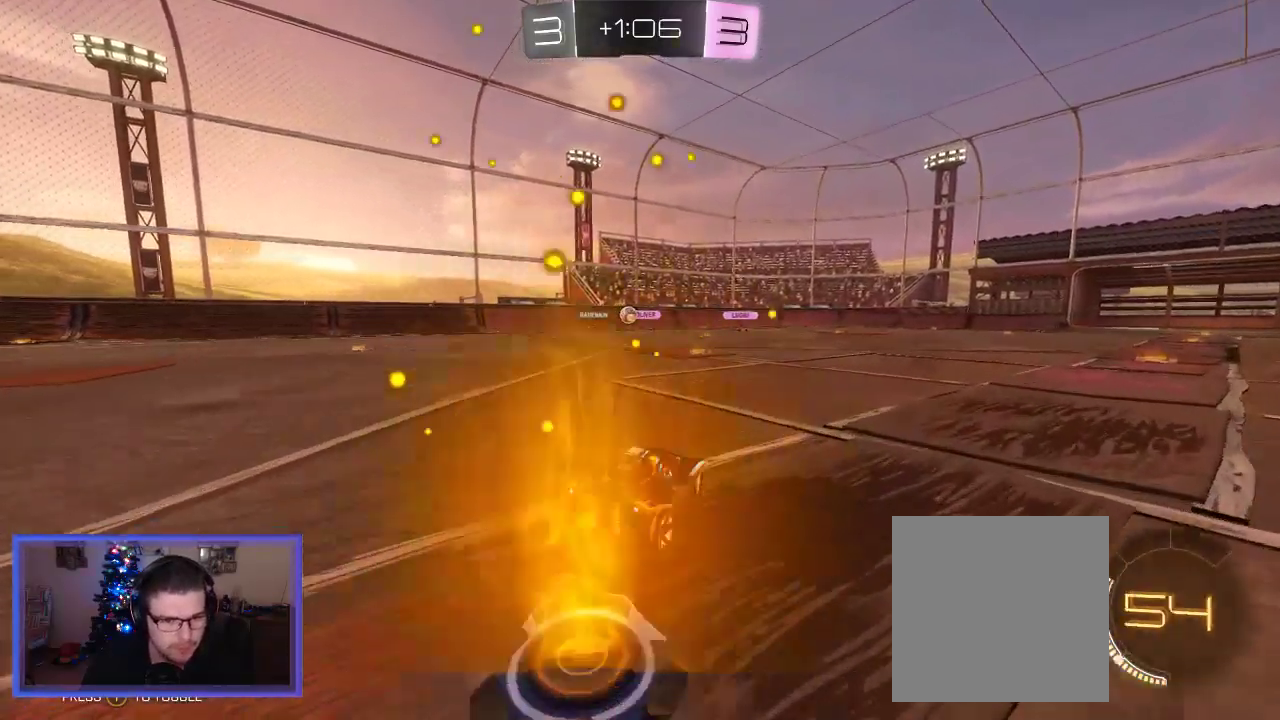
{"buttons": ["R2"], "left_stick": "right", "right_stick": "center", "events": [[283, "left_stick", "center"], [500, "left_stick", "right"]]}
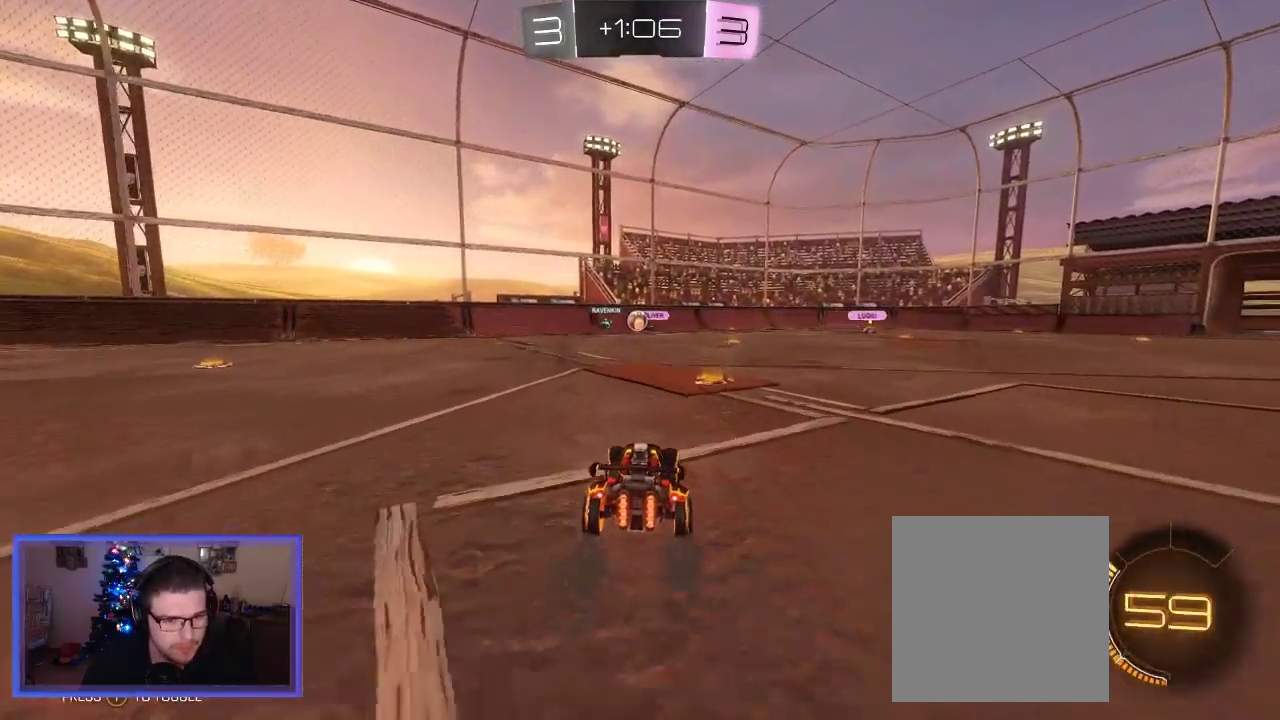
{"buttons": ["R2"], "left_stick": "up-left", "right_stick": "center", "events": [[150, "left_stick", "center"], [317, "left_stick", "up-left"]]}
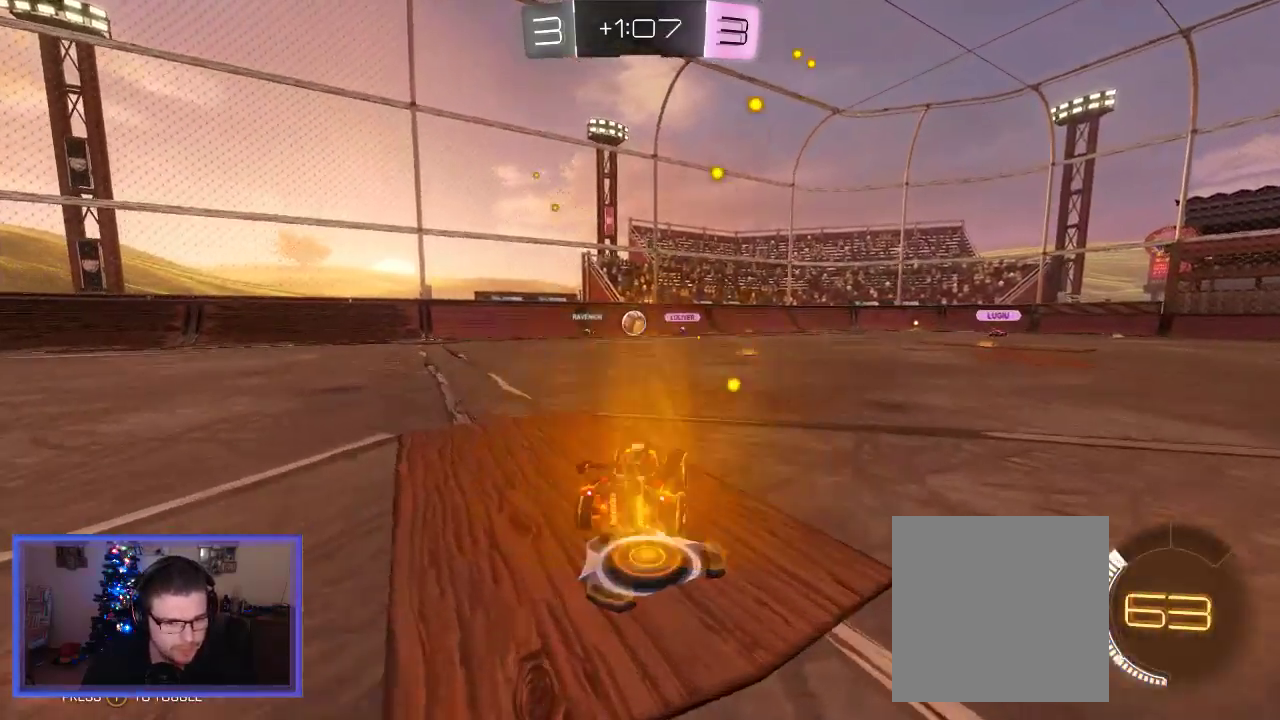
{"buttons": ["R2"], "left_stick": "center", "right_stick": "center", "events": [[317, "left_stick", "center"]]}
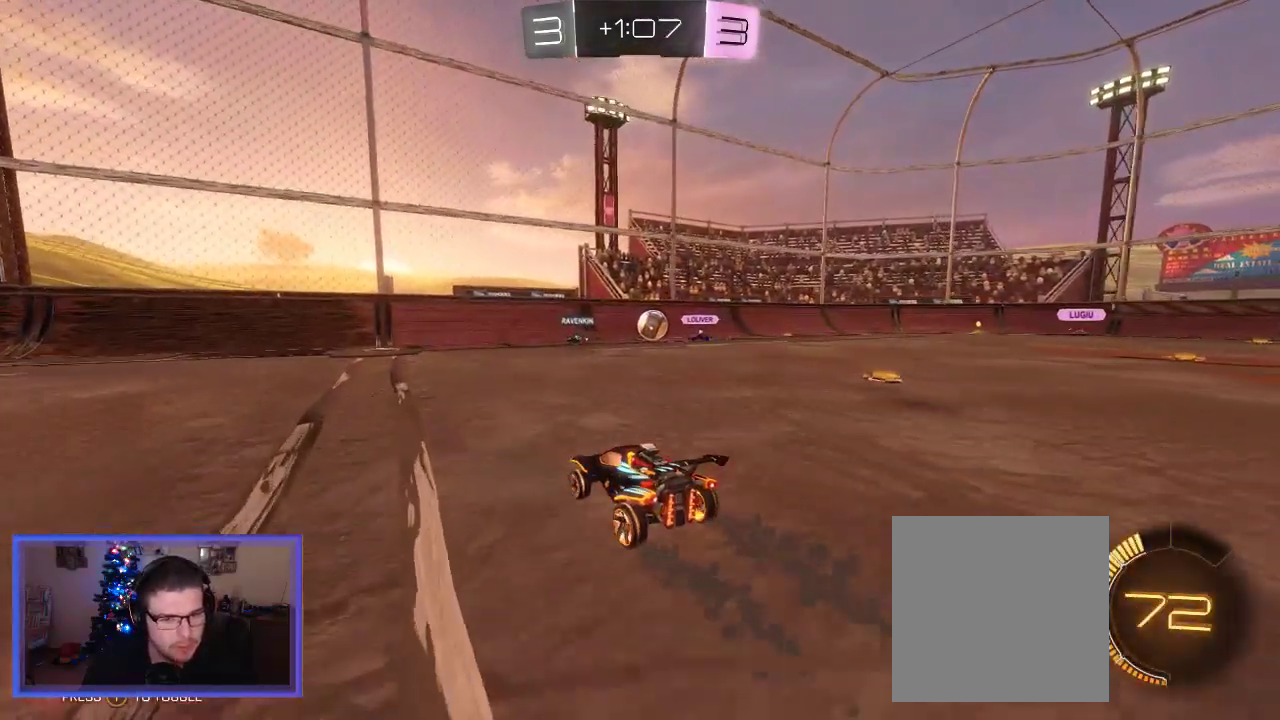
{"buttons": ["R2"], "left_stick": "center", "right_stick": "center", "events": [[67, "left_stick", "left"], [450, "left_stick", "center"]]}
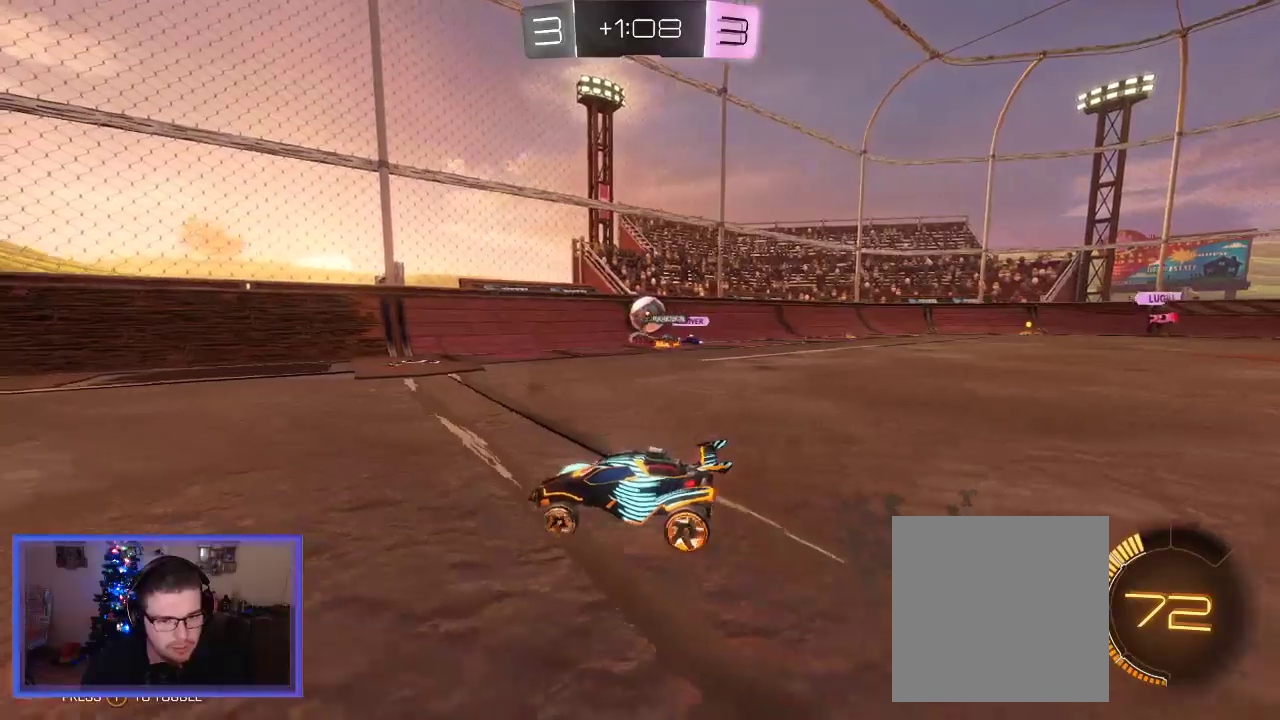
{"buttons": ["R2"], "left_stick": "center", "right_stick": "center", "events": [[67, "left_stick", "right"], [500, "left_stick", "center"]]}
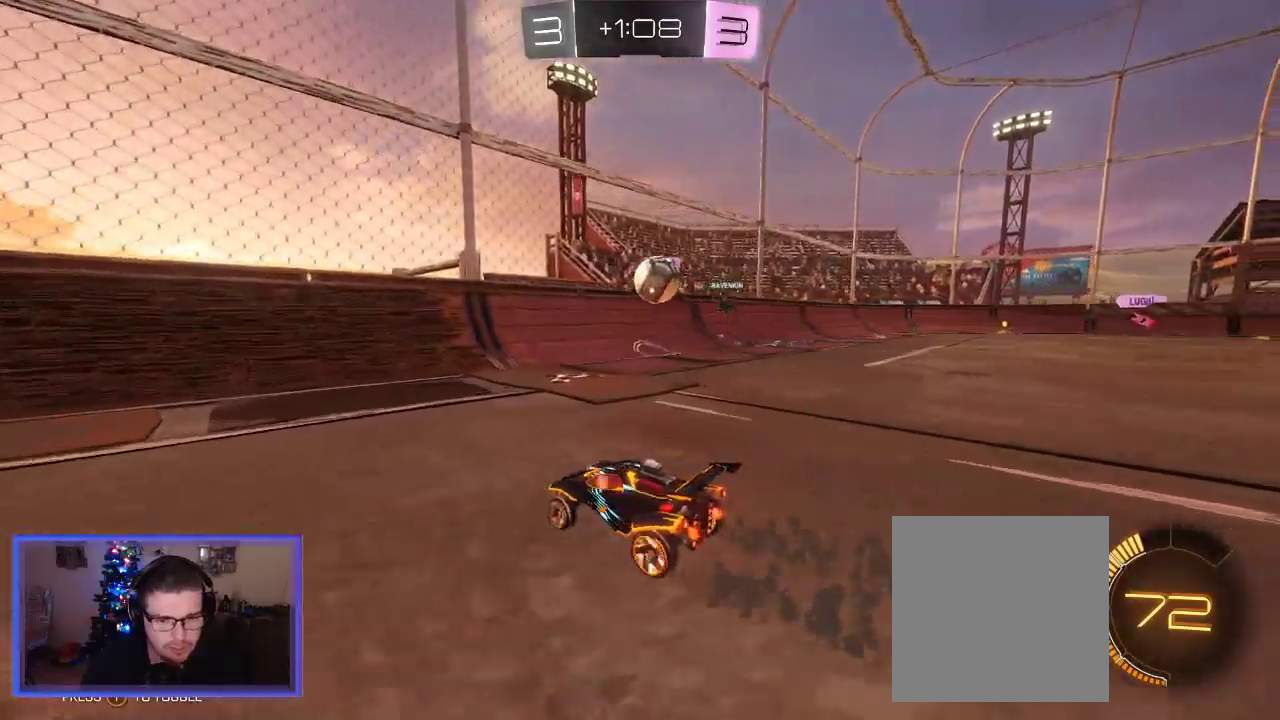
{"buttons": ["A", "L2"], "left_stick": "center", "right_stick": "center", "events": [[17, "left_stick", "left"], [83, "R2", "up"], [317, "left_stick", "center"], [367, "L2", "down"], [483, "A", "down"]]}
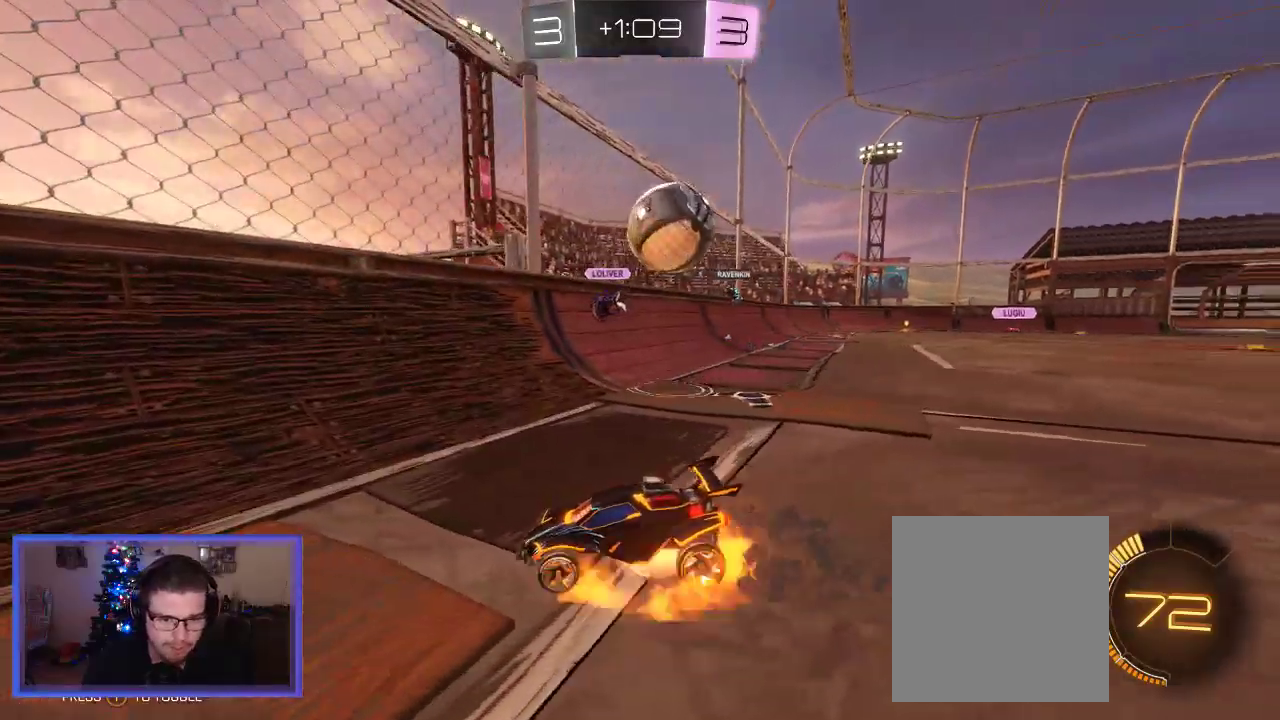
{"buttons": ["A"], "left_stick": "up-right", "right_stick": "center", "events": [[250, "A", "up"], [350, "left_stick", "up"], [417, "L2", "up"], [417, "left_stick", "up-right"], [500, "A", "down"]]}
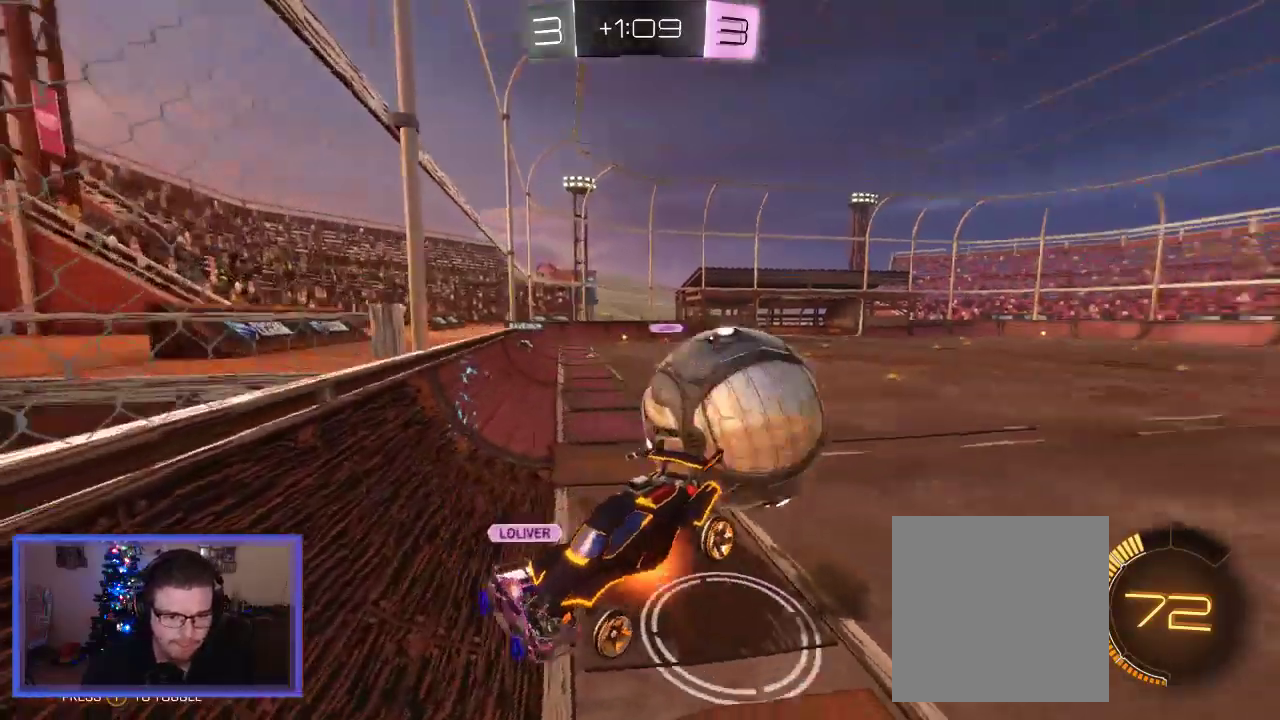
{"buttons": ["R2"], "left_stick": "left", "right_stick": "center", "events": [[67, "R2", "down"], [117, "L2", "down"], [167, "left_stick", "up"], [217, "A", "up"], [300, "L2", "up"], [300, "left_stick", "up-left"], [450, "left_stick", "left"]]}
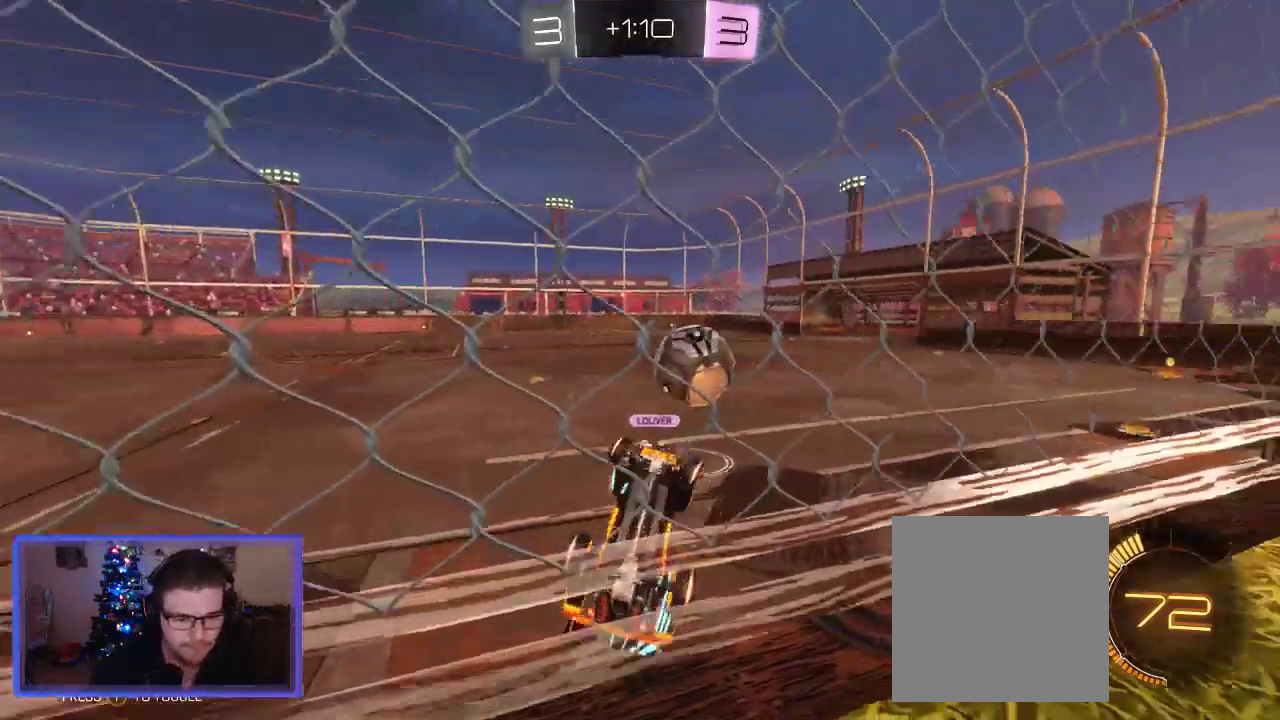
{"buttons": ["R2"], "left_stick": "left", "right_stick": "center", "events": [[150, "left_stick", "center"], [250, "left_stick", "left"]]}
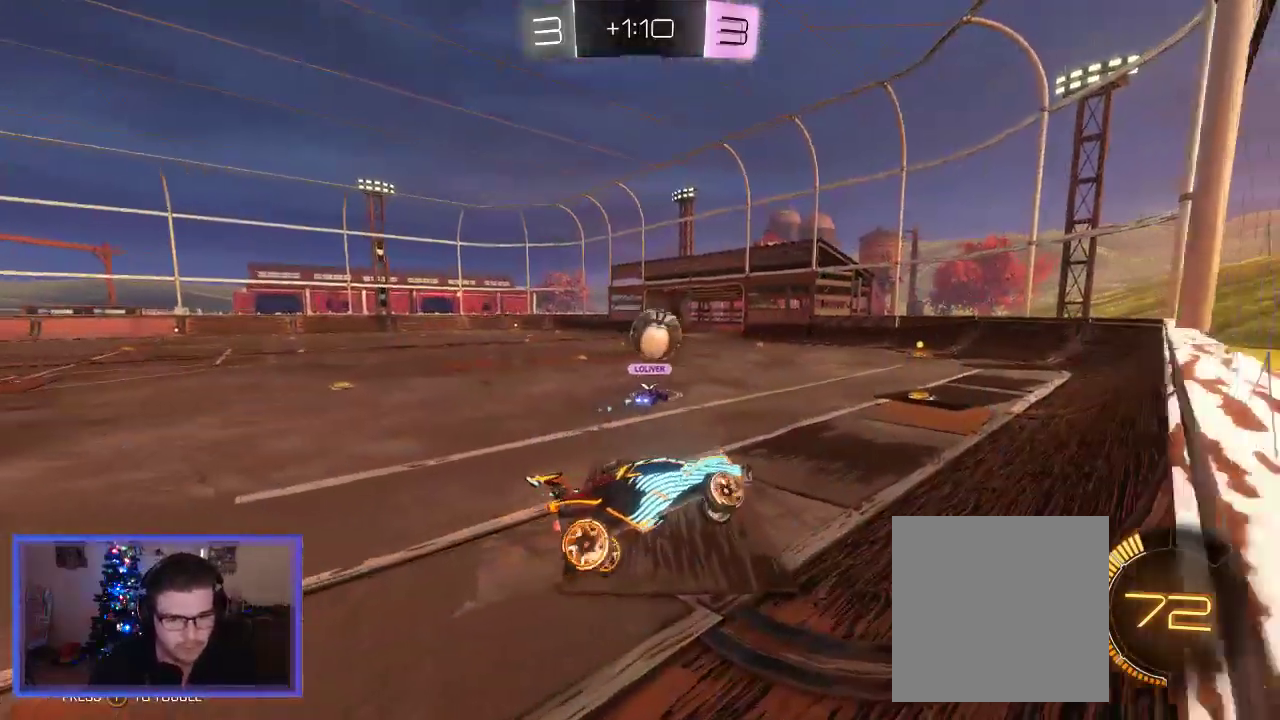
{"buttons": ["B", "R2"], "left_stick": "left", "right_stick": "center", "events": [[67, "B", "down"], [67, "left_stick", "center"], [367, "left_stick", "left"]]}
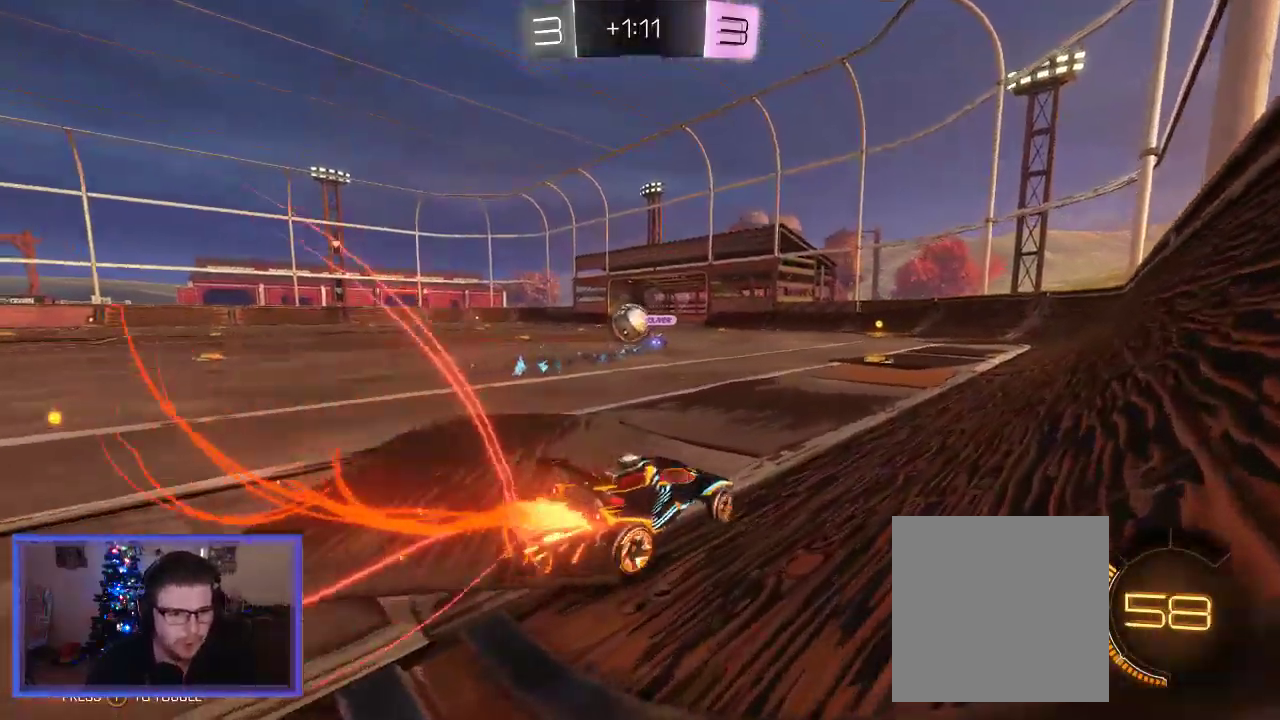
{"buttons": ["B", "R2"], "left_stick": "center", "right_stick": "center", "events": [[117, "left_stick", "center"], [283, "left_stick", "right"], [483, "left_stick", "center"]]}
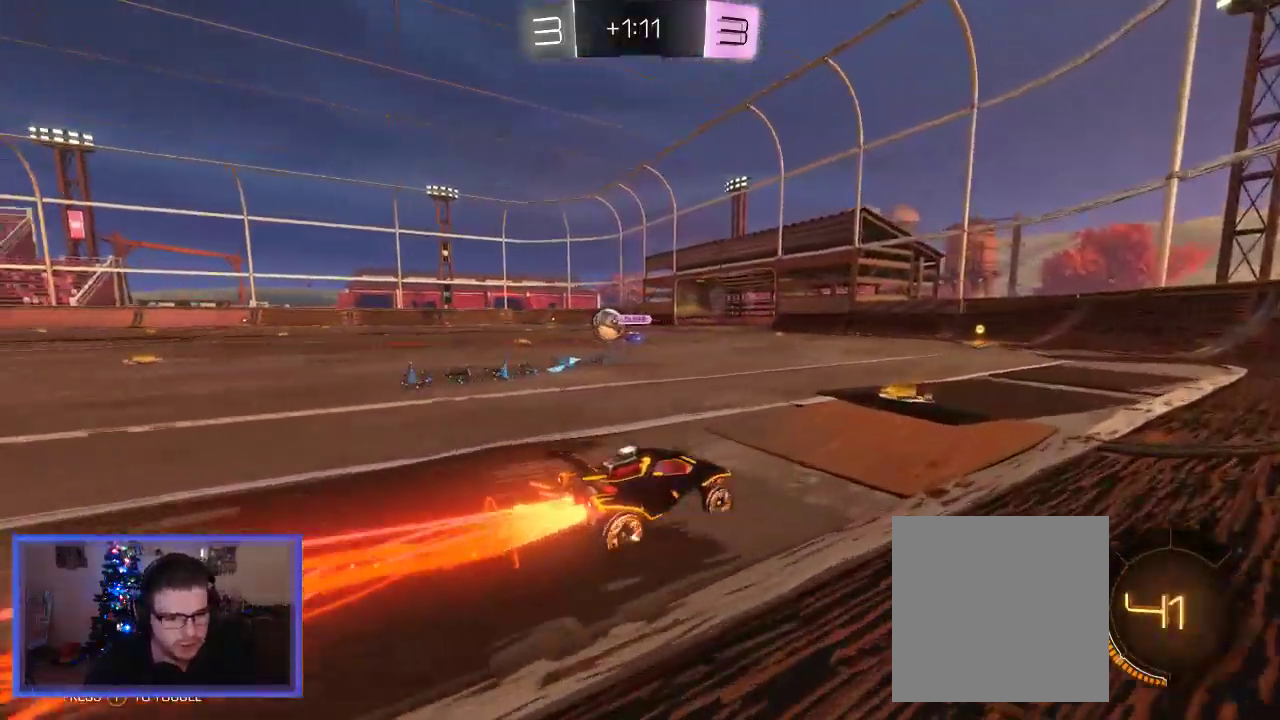
{"buttons": ["B", "R2"], "left_stick": "left", "right_stick": "center", "events": [[50, "left_stick", "left"]]}
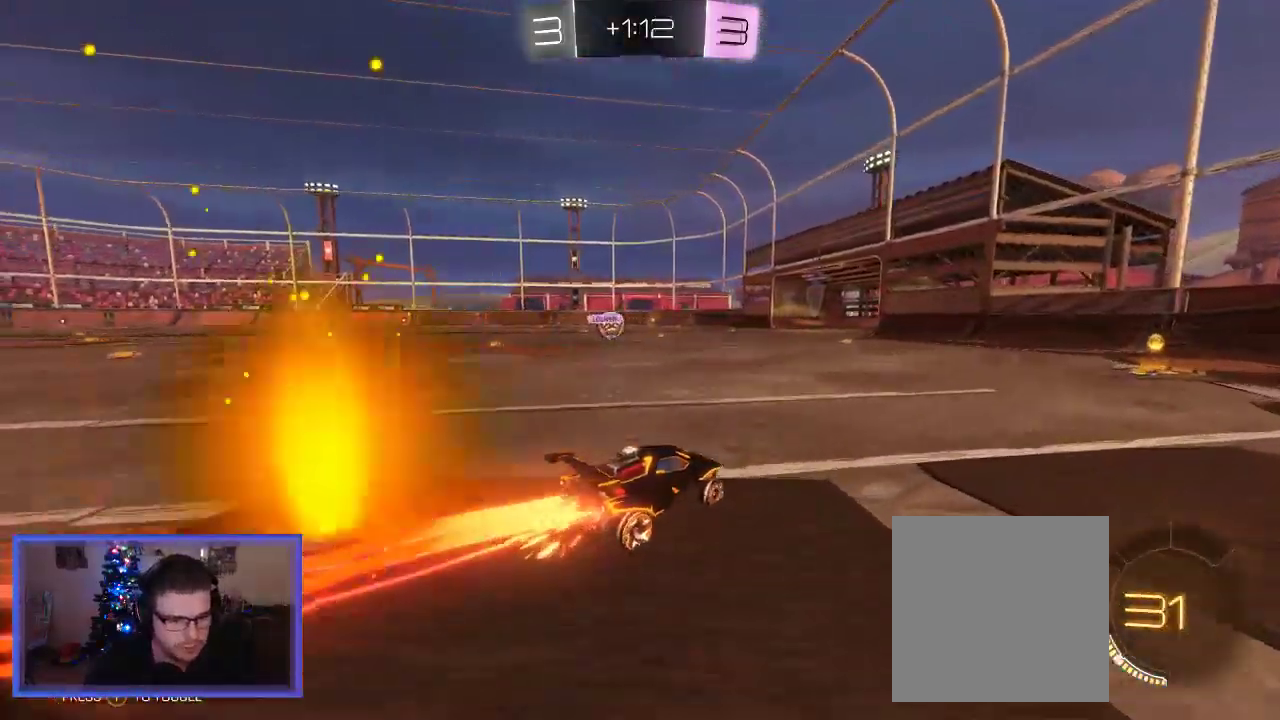
{"buttons": ["B", "R2"], "left_stick": "center", "right_stick": "center", "events": [[150, "left_stick", "center"]]}
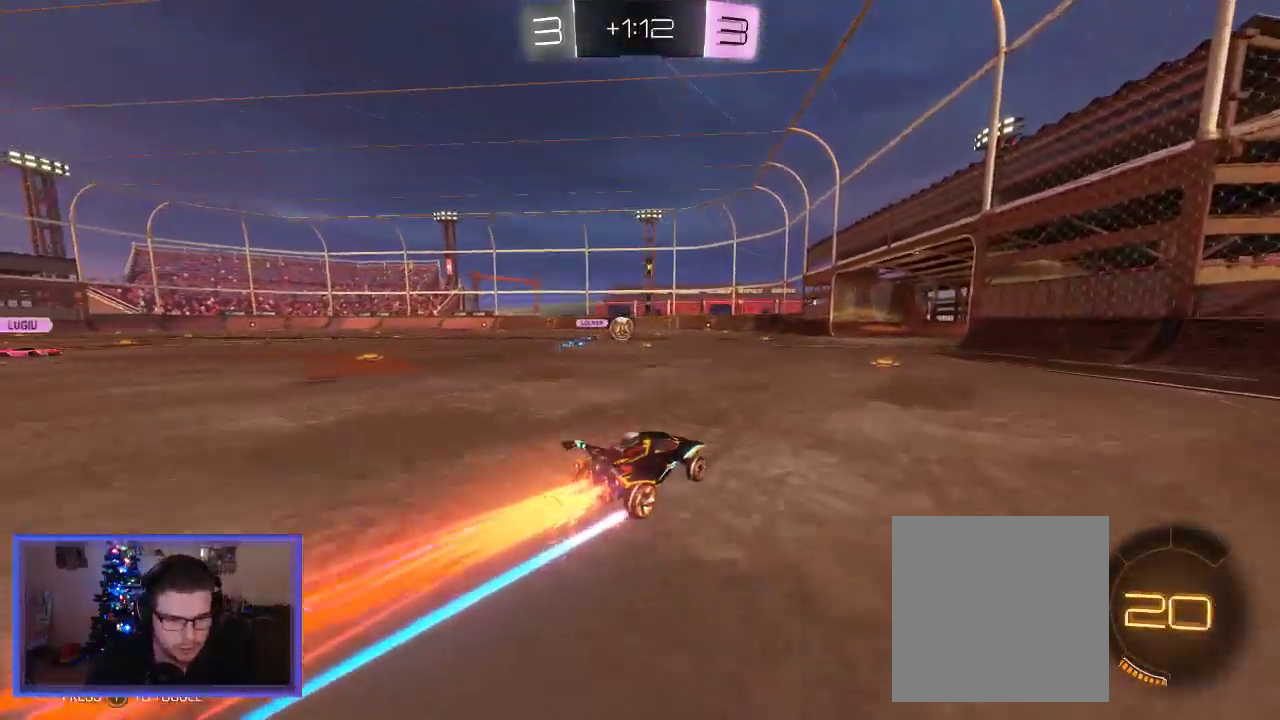
{"buttons": ["R2"], "left_stick": "center", "right_stick": "center", "events": [[233, "B", "up"]]}
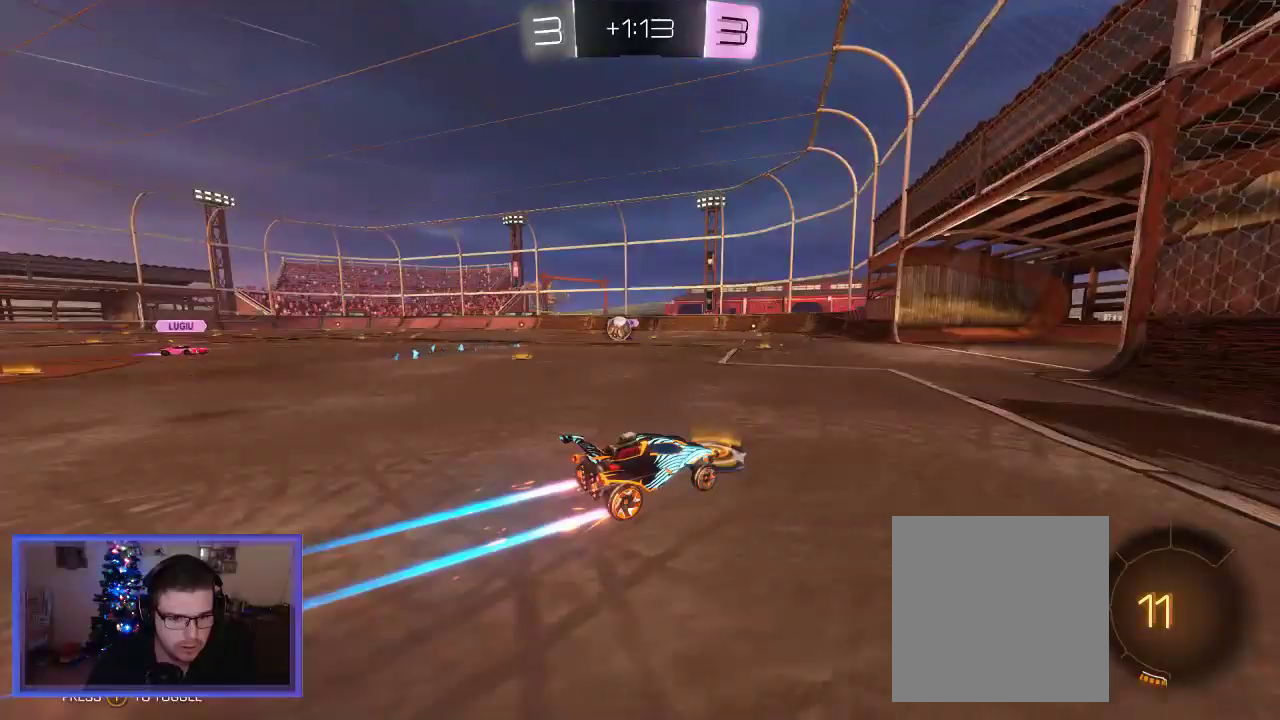
{"buttons": [], "left_stick": "left", "right_stick": "center", "events": [[83, "left_stick", "left"], [500, "R2", "up"]]}
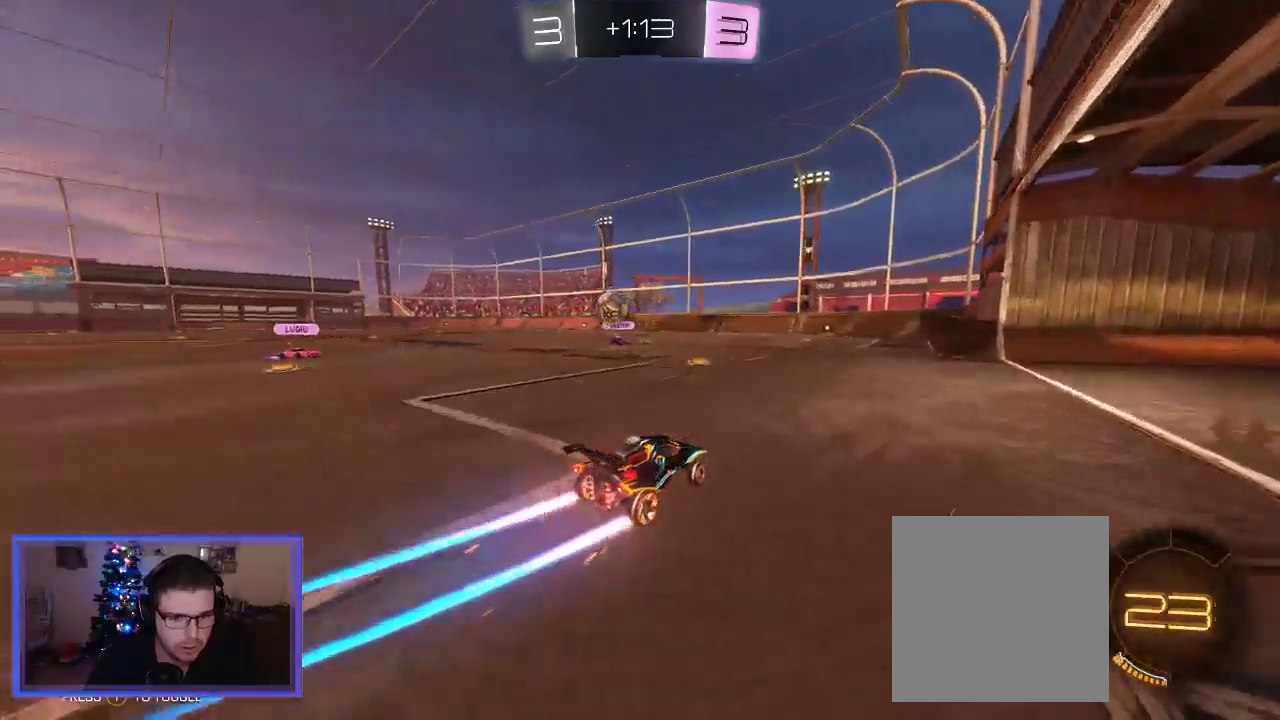
{"buttons": ["R2"], "left_stick": "center", "right_stick": "center", "events": [[17, "L2", "down"], [250, "R2", "down"], [250, "left_stick", "center"], [317, "L2", "up"]]}
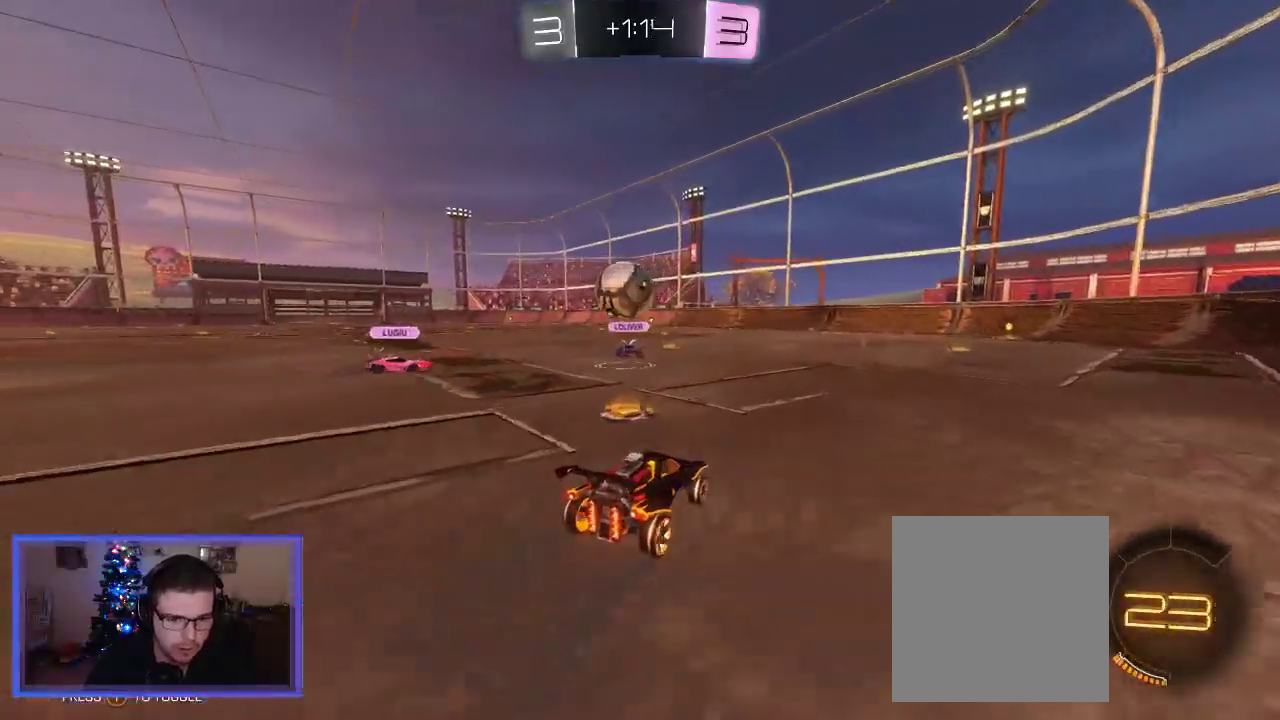
{"buttons": ["A", "B", "L2", "R2", "L3"], "left_stick": "left", "right_stick": "center", "events": [[83, "left_stick", "down"], [167, "A", "down"], [167, "B", "down"], [200, "left_stick", "down-left"], [300, "L2", "down"], [367, "A", "up"], [367, "B", "up"], [383, "R2", "up"], [433, "A", "down"], [433, "L3", "down"], [433, "R2", "down"], [433, "left_stick", "left"], [500, "B", "down"]]}
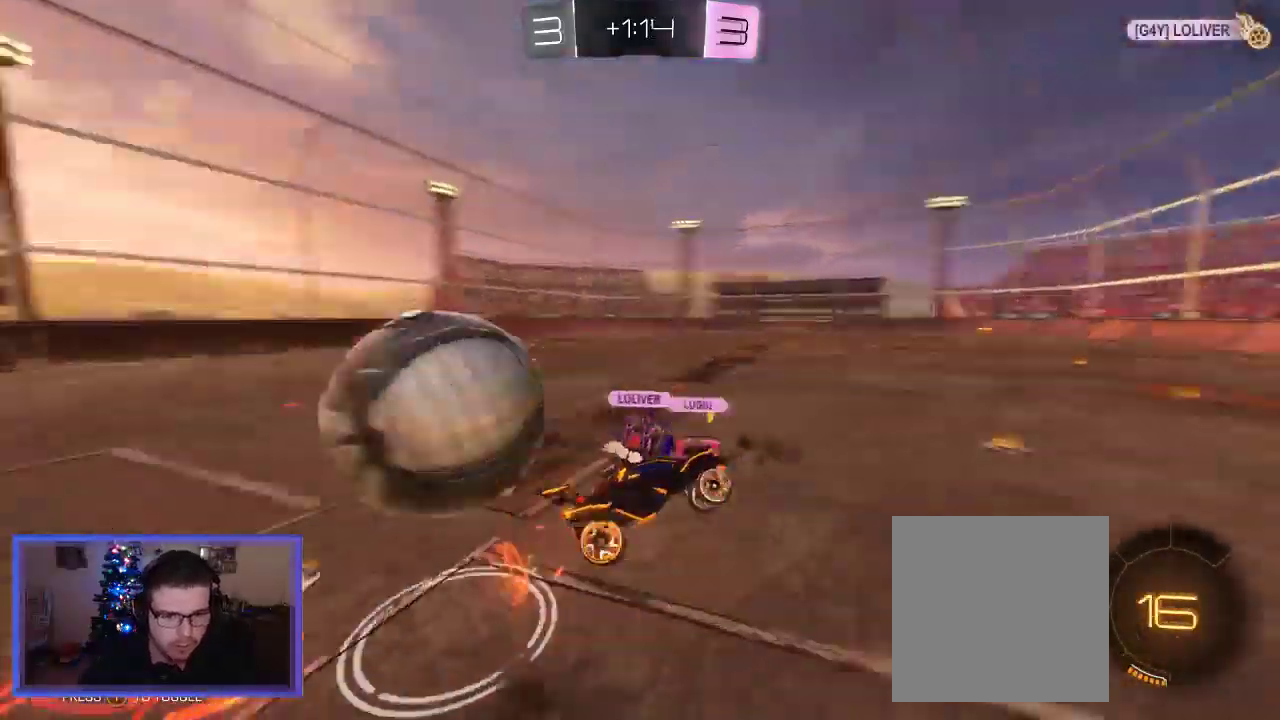
{"buttons": [], "left_stick": "right", "right_stick": "center", "events": [[167, "L3", "up"], [167, "left_stick", "up-left"], [200, "A", "up"], [200, "B", "up"], [217, "L2", "up"], [217, "R2", "up"], [350, "left_stick", "right"]]}
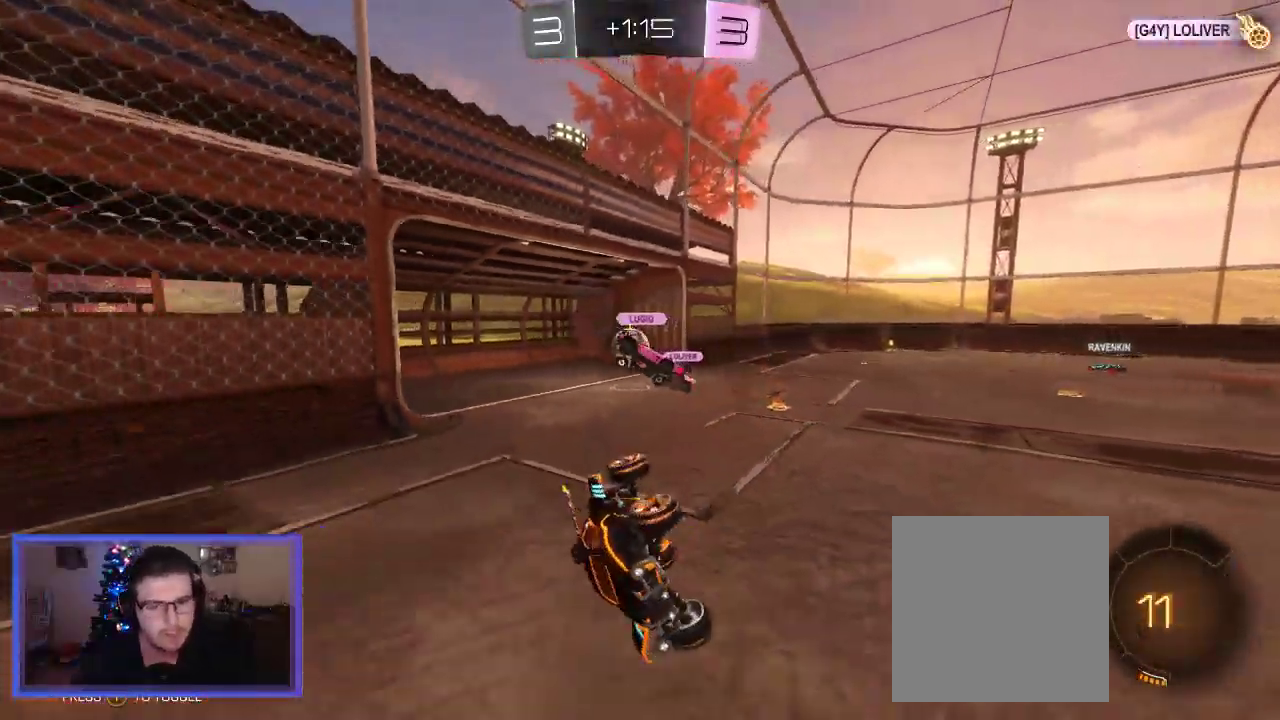
{"buttons": [], "left_stick": "center", "right_stick": "center", "events": [[183, "left_stick", "center"]]}